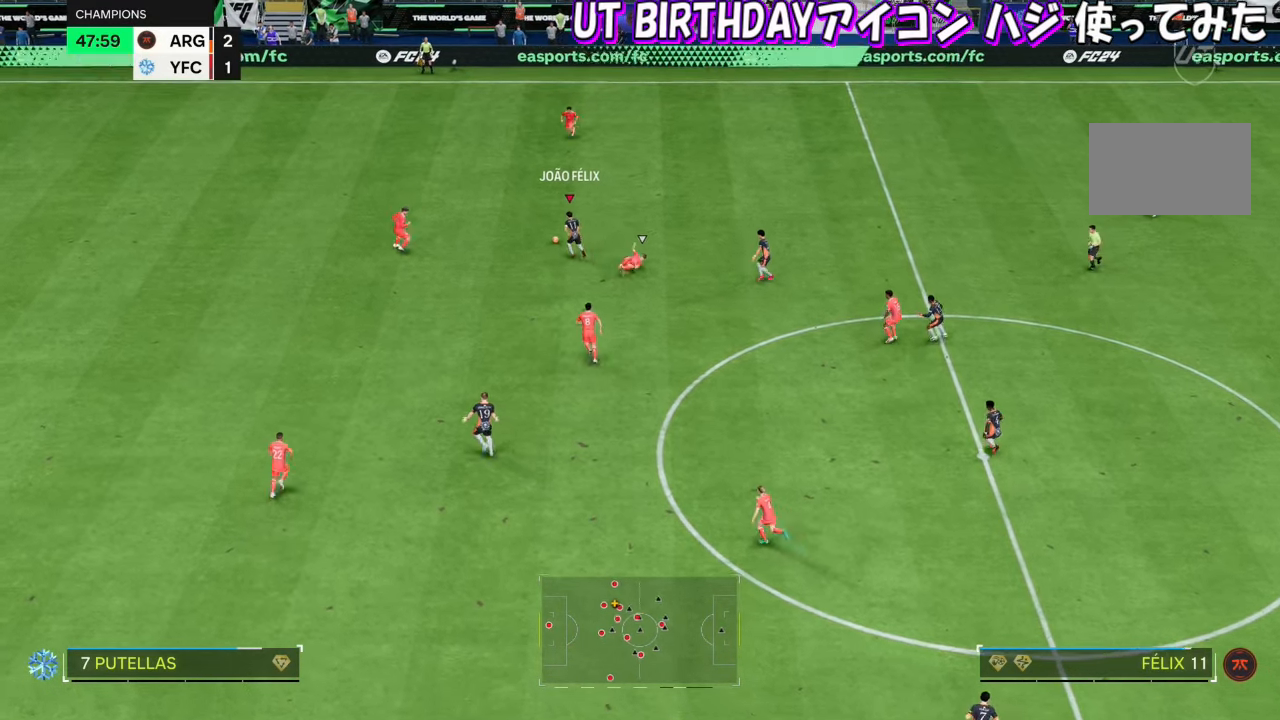
Gameplay with a controller (PlayStation layout); each line is a JSON object with the inputs held at the frame after it. "events" lists button and stick changes between this image and that frame as [ms after this image, input, new state], when the widget could be followed in between. Not read: L3 R1 R3.
{"buttons": [], "left_stick": "right", "right_stick": "center", "events": [[401, "left_stick", "right"]]}
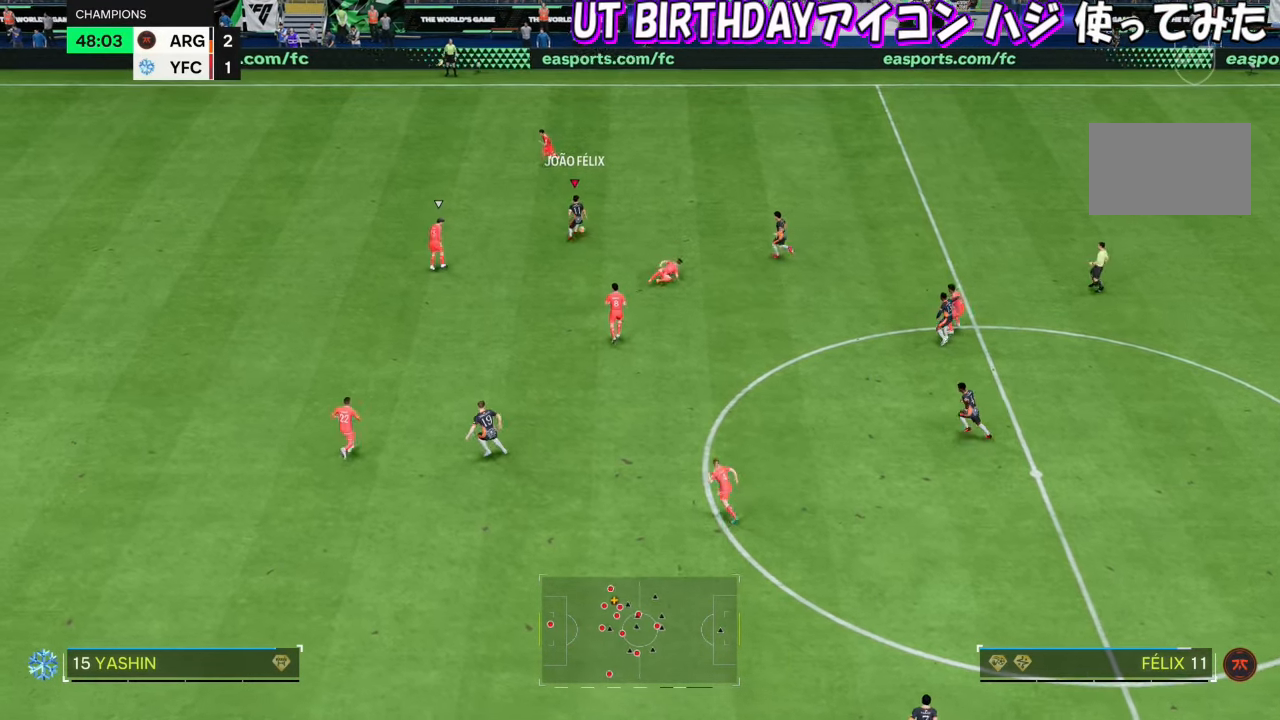
{"buttons": [], "left_stick": "down-right", "right_stick": "center", "events": [[167, "left_stick", "down-right"]]}
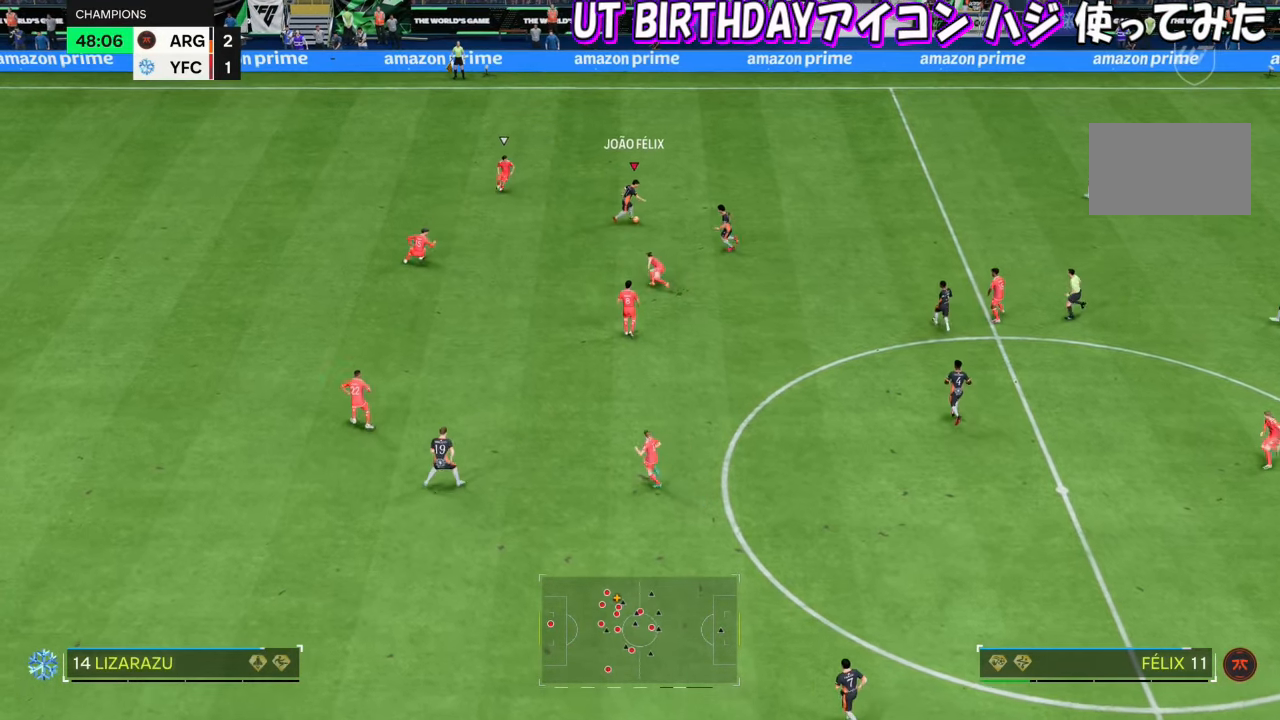
{"buttons": [], "left_stick": "down-right", "right_stick": "center", "events": []}
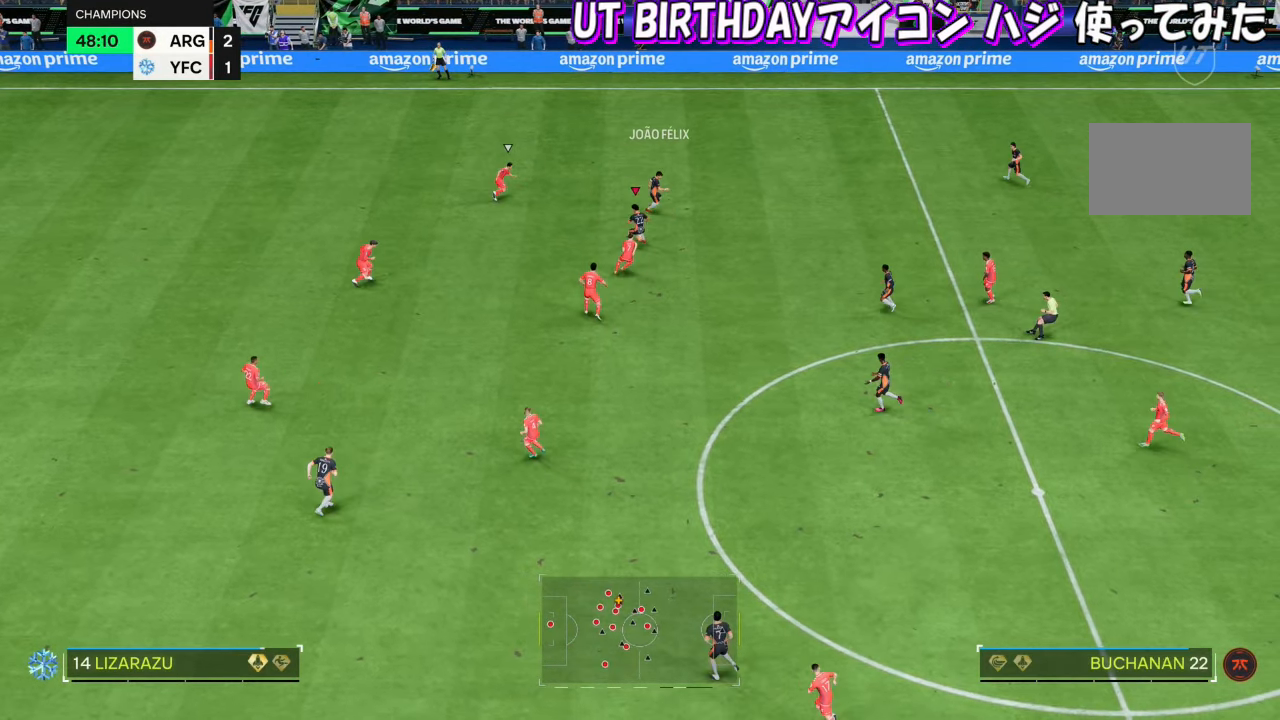
{"buttons": [], "left_stick": "down-right", "right_stick": "center", "events": []}
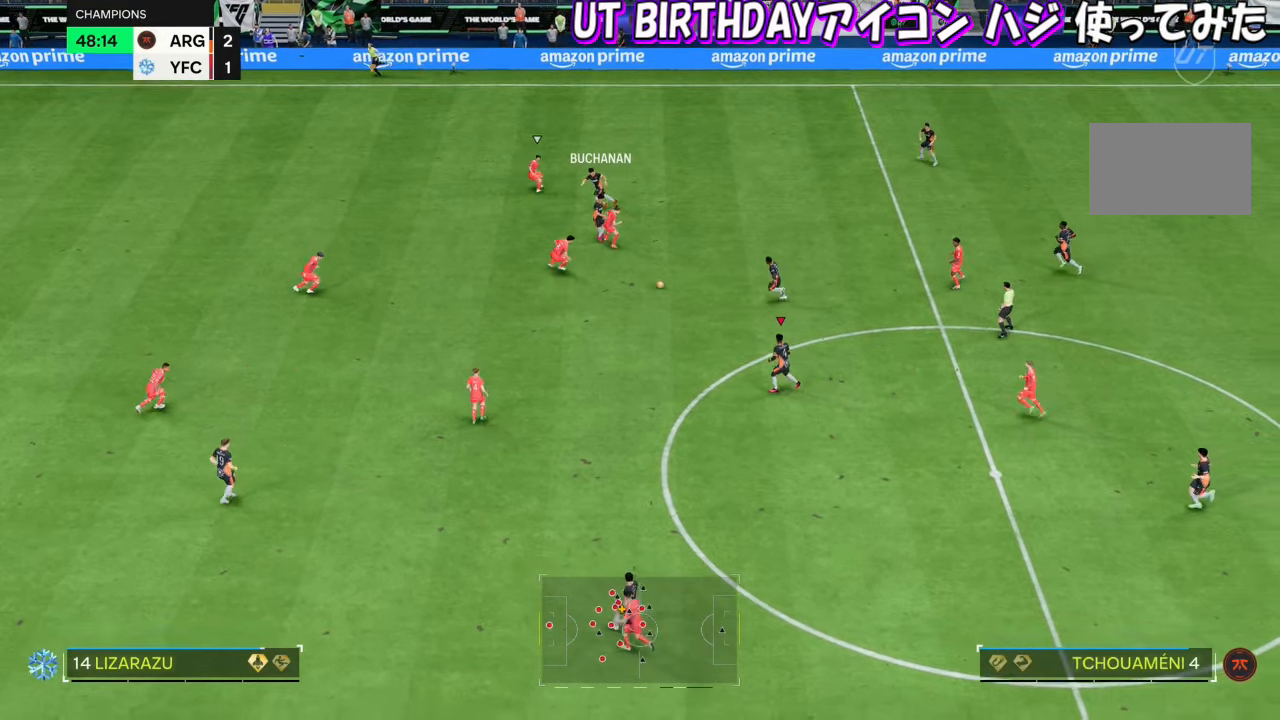
{"buttons": [], "left_stick": "down", "right_stick": "center", "events": [[67, "left_stick", "down"]]}
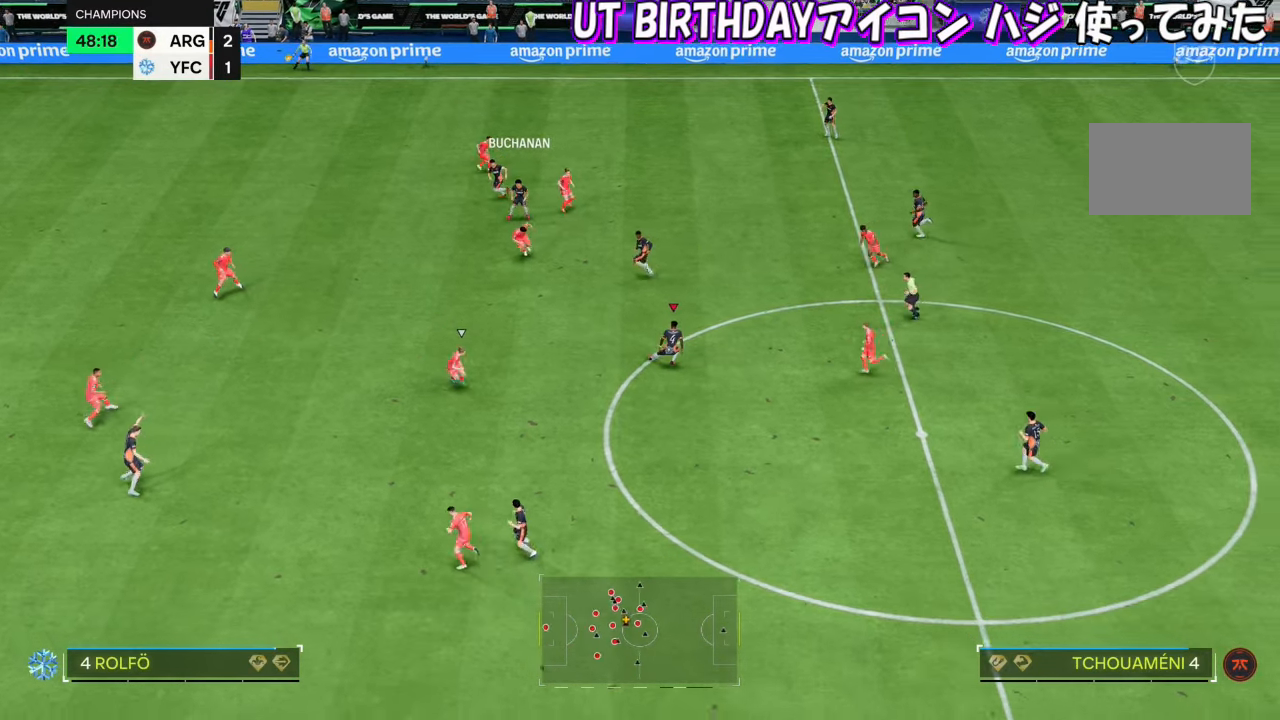
{"buttons": [], "left_stick": "down", "right_stick": "center", "events": []}
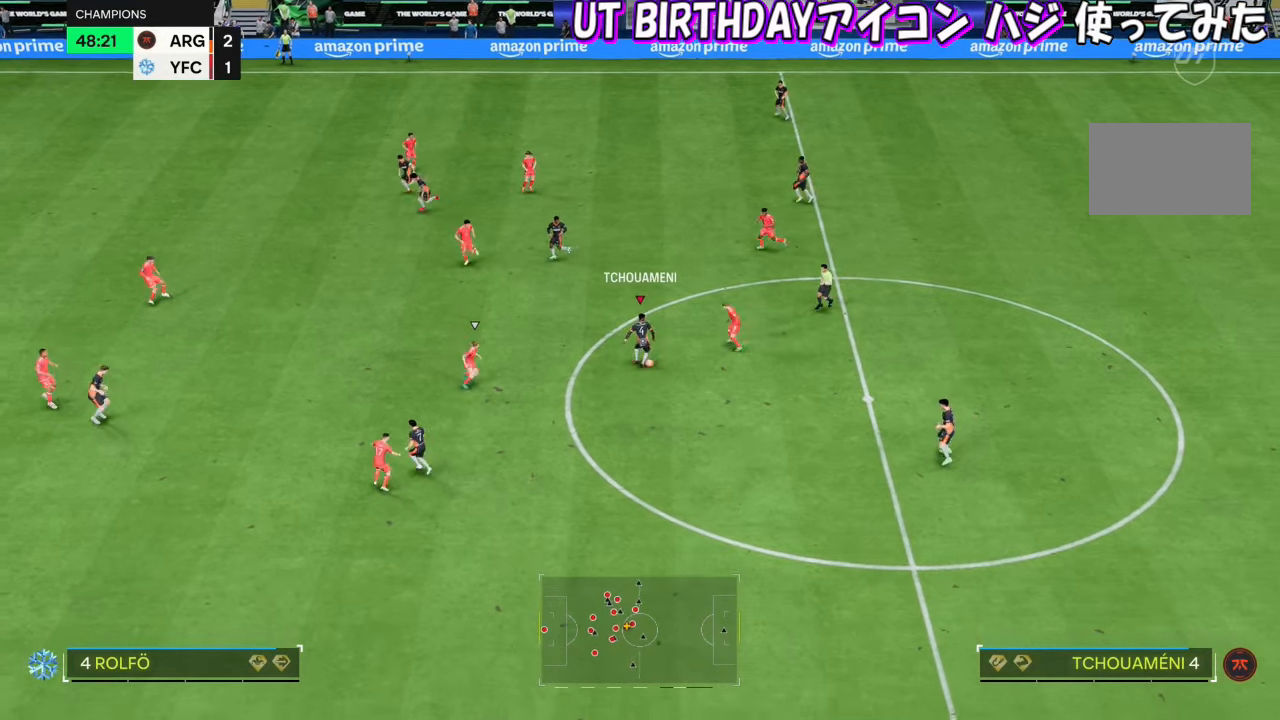
{"buttons": [], "left_stick": "down", "right_stick": "center", "events": []}
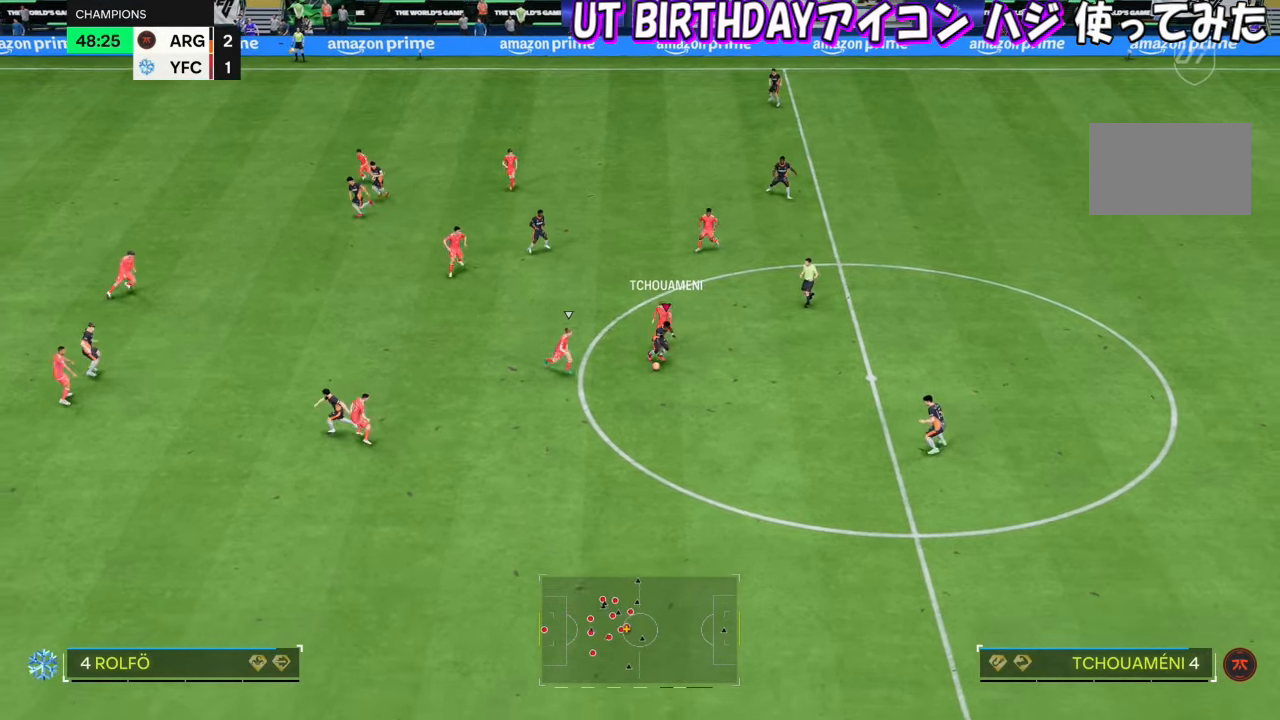
{"buttons": [], "left_stick": "down", "right_stick": "center", "events": []}
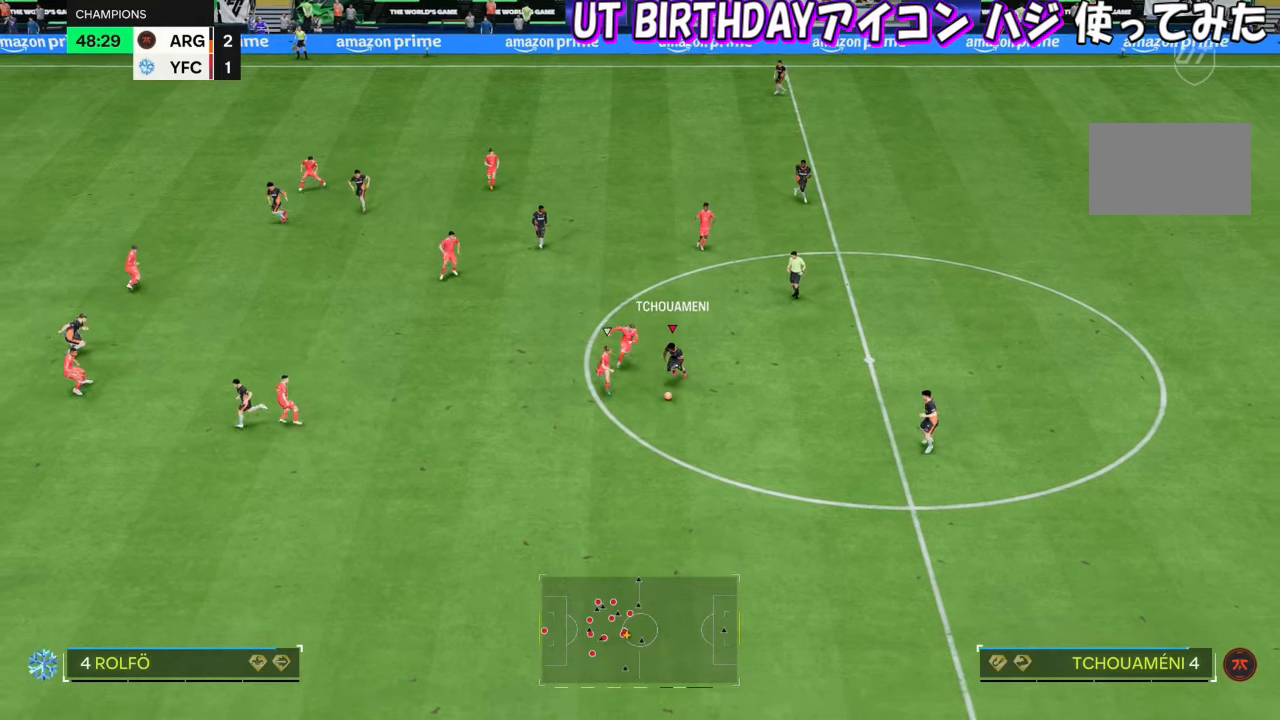
{"buttons": [], "left_stick": "down", "right_stick": "center", "events": []}
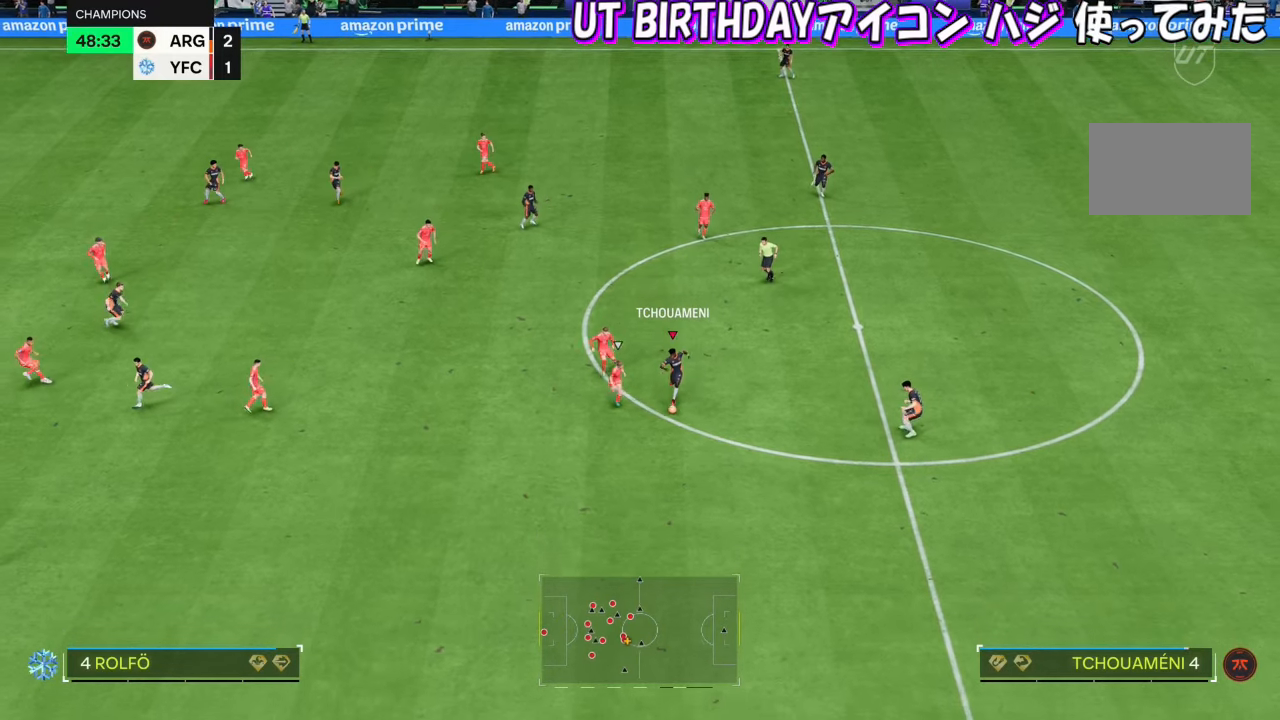
{"buttons": [], "left_stick": "down", "right_stick": "center", "events": []}
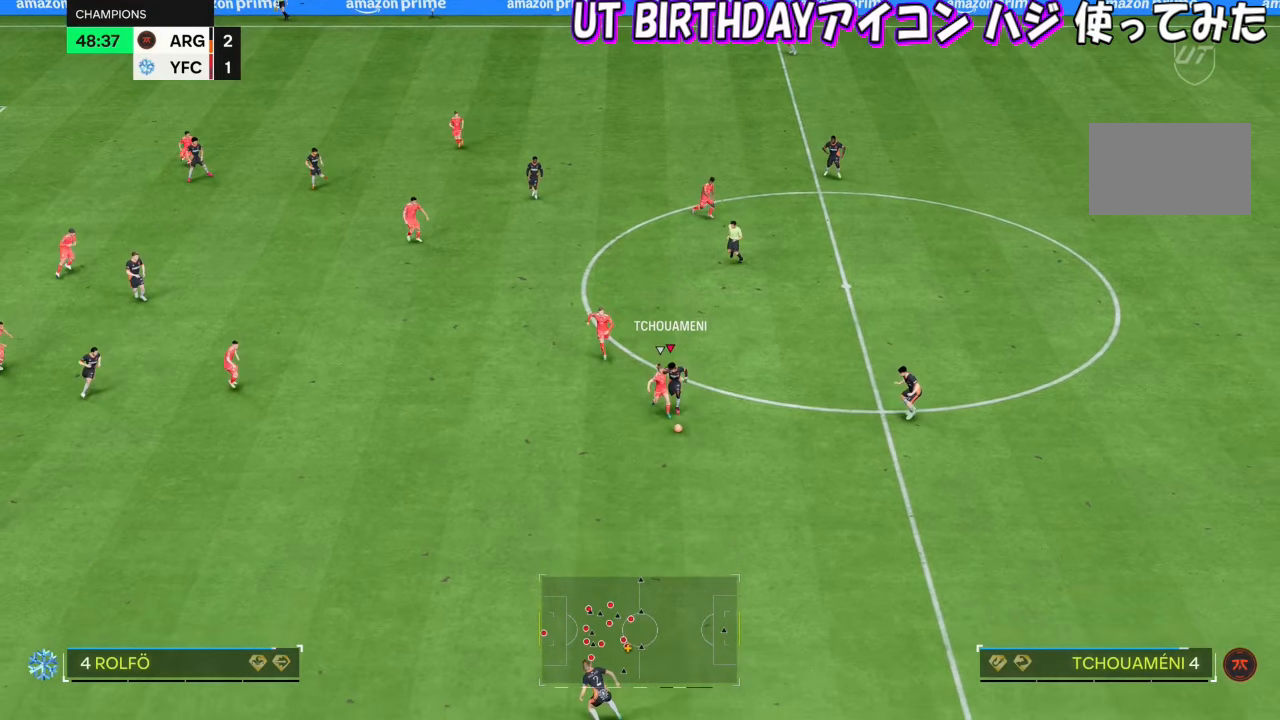
{"buttons": [], "left_stick": "down", "right_stick": "center", "events": []}
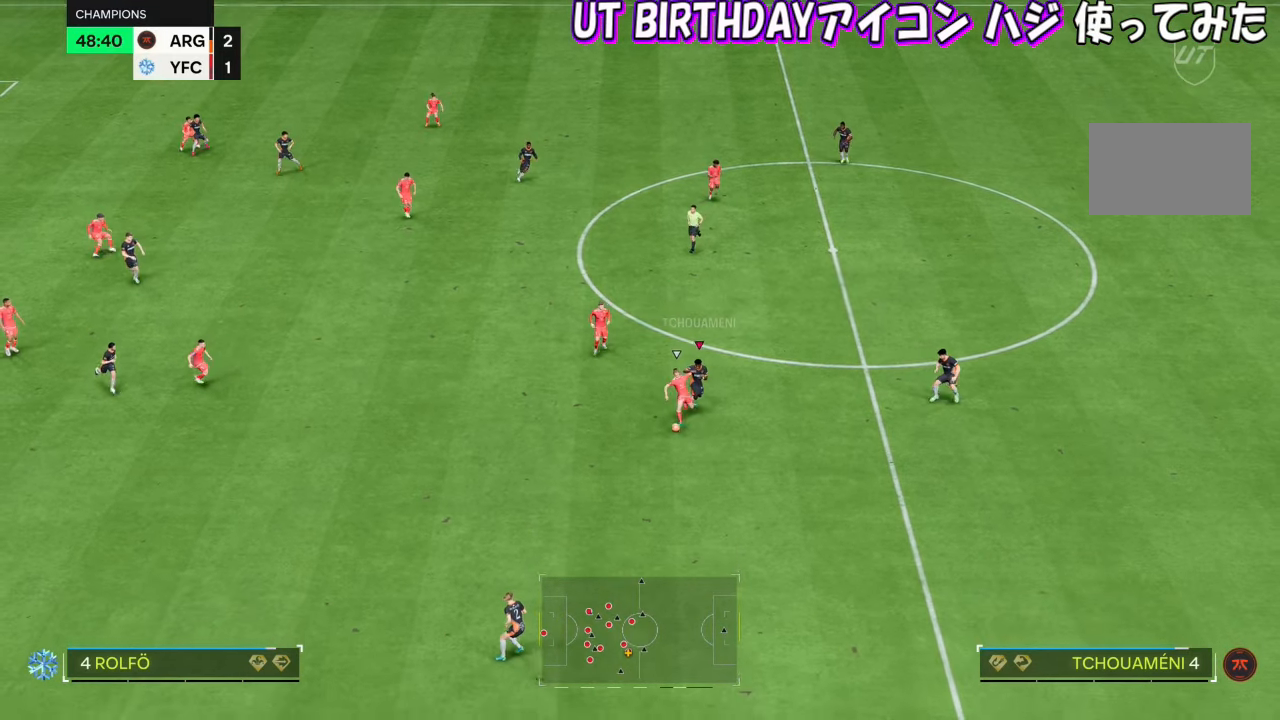
{"buttons": [], "left_stick": "down", "right_stick": "center", "events": []}
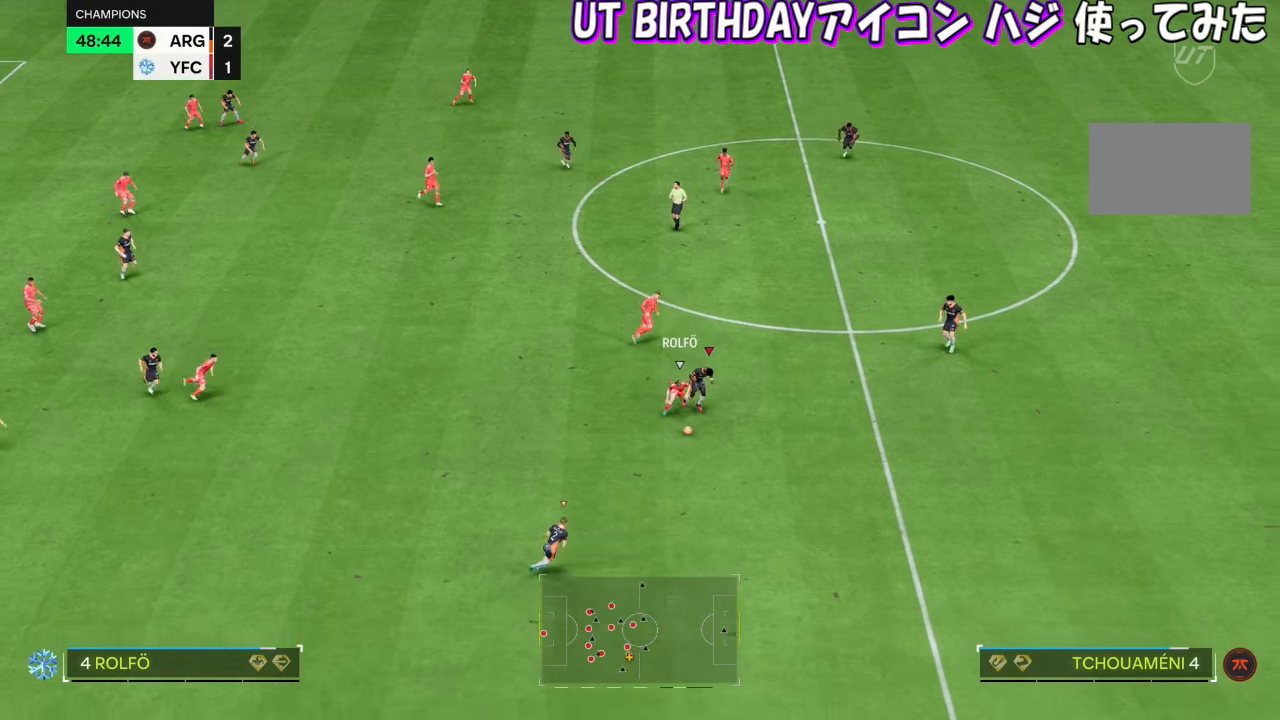
{"buttons": [], "left_stick": "down", "right_stick": "center", "events": []}
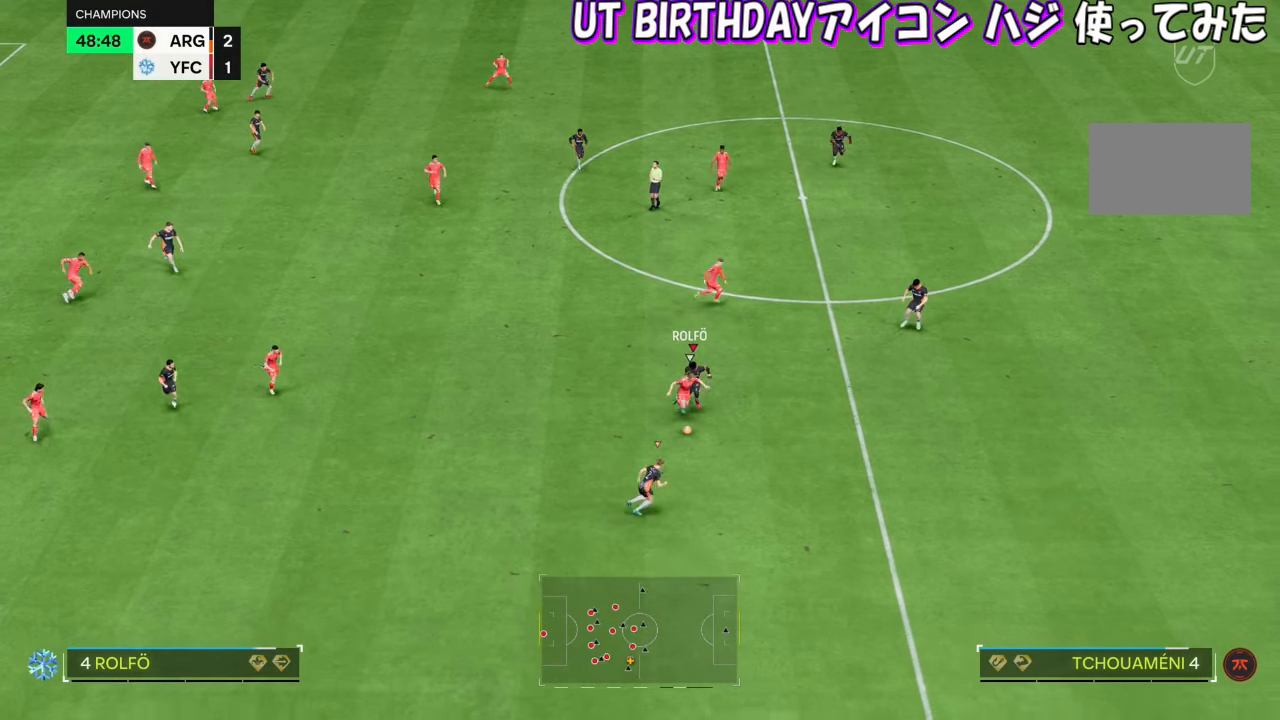
{"buttons": ["SQUARE"], "left_stick": "down", "right_stick": "center", "events": [[467, "SQUARE", "down"]]}
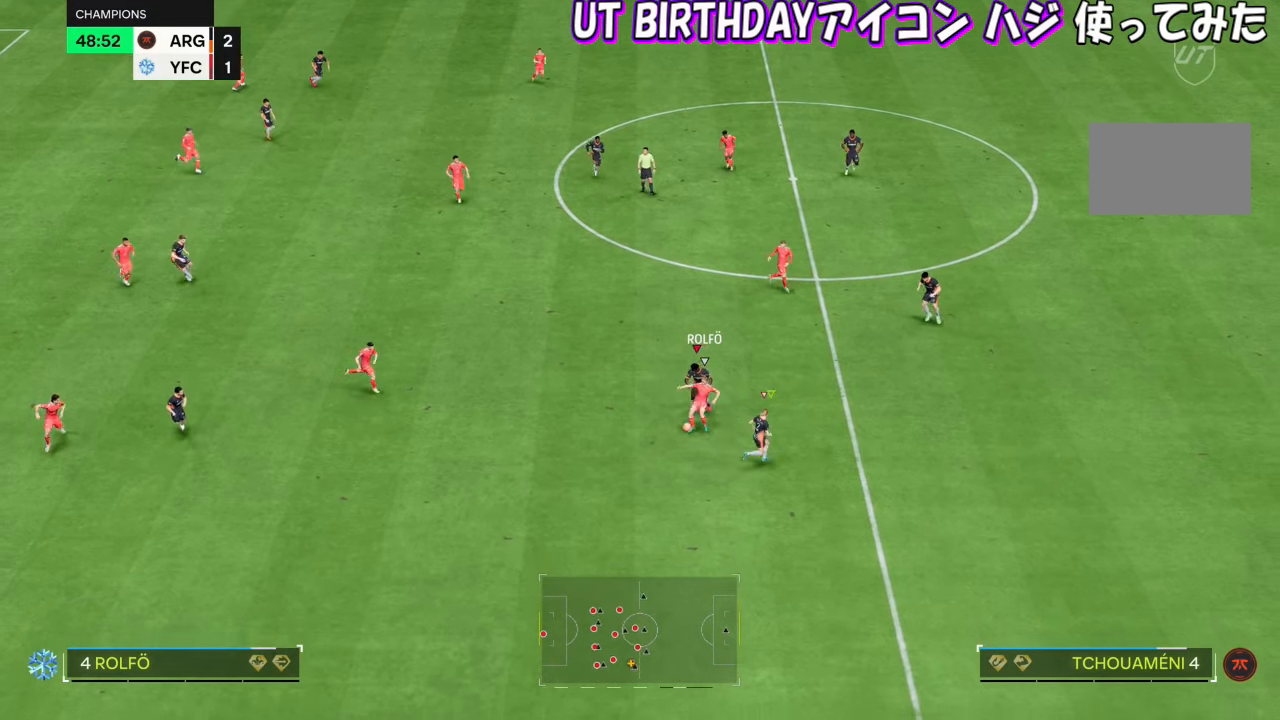
{"buttons": ["SQUARE"], "left_stick": "down-left", "right_stick": "center", "events": [[400, "left_stick", "down-left"]]}